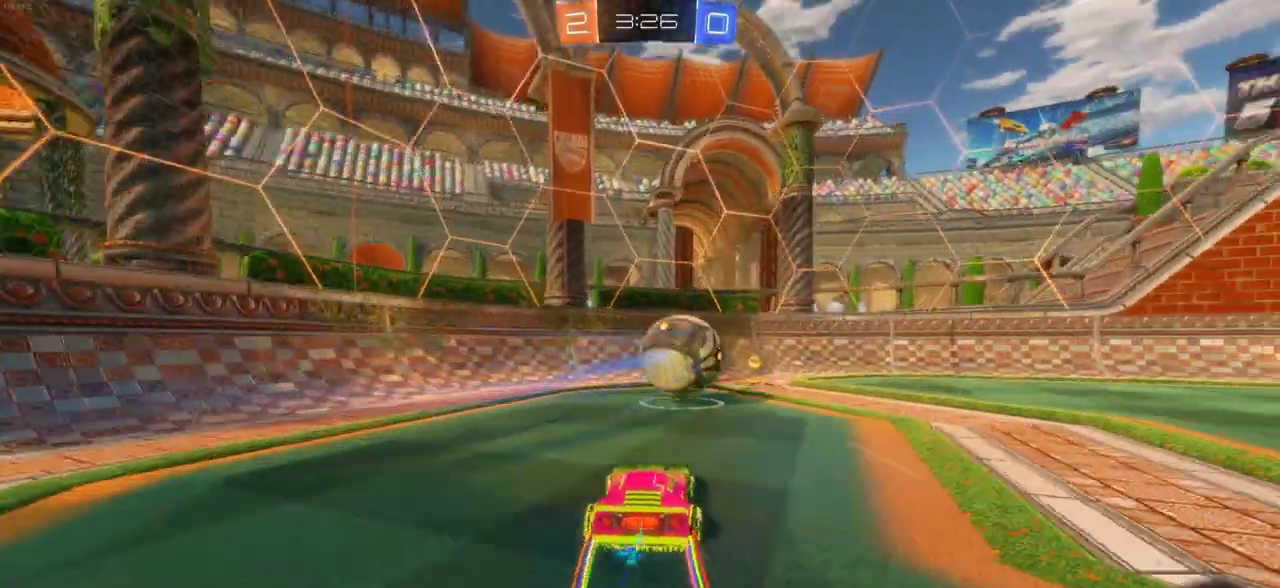
Gameplay with a controller (PlayStation layout); each line is a JSON object with the inputs held at the frame after it (dt_ms = milliseconds from this image to that frame). "events" lists button and stick changes between this image and that frame as [ms after this image, input, new state], when the widget could be followed in between.
{"dt_ms": 300, "buttons": ["R2"], "left_stick": "left", "right_stick": "center", "events": [[167, "left_stick", "left"]]}
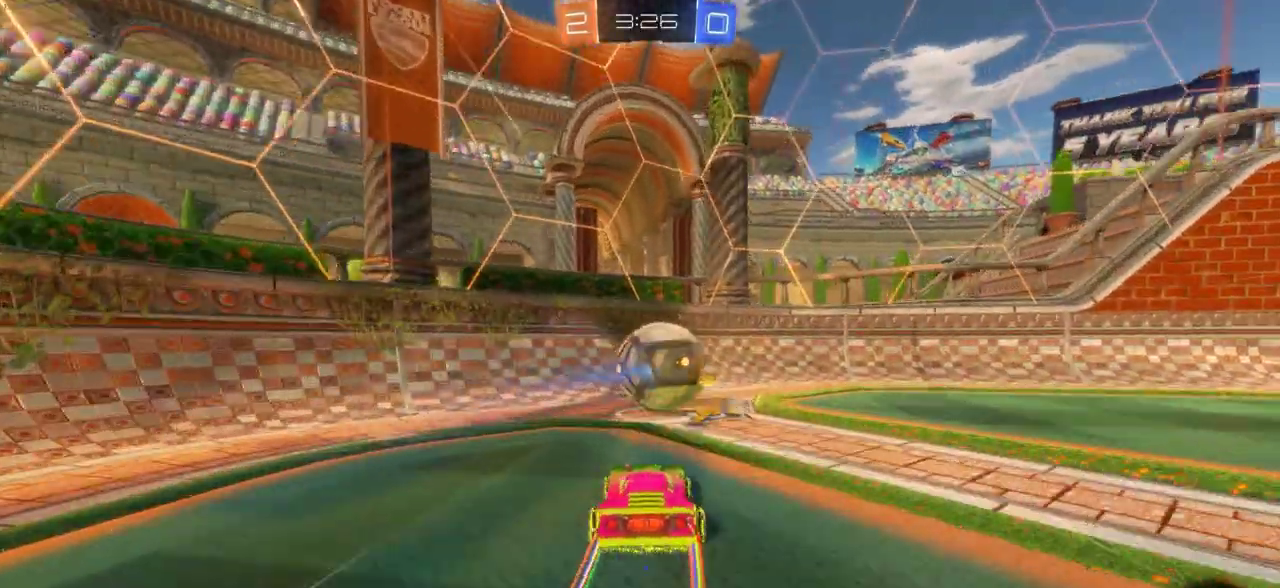
{"dt_ms": 700, "buttons": ["CIRCLE", "R2"], "left_stick": "right", "right_stick": "center", "events": [[150, "left_stick", "right"], [367, "CIRCLE", "down"]]}
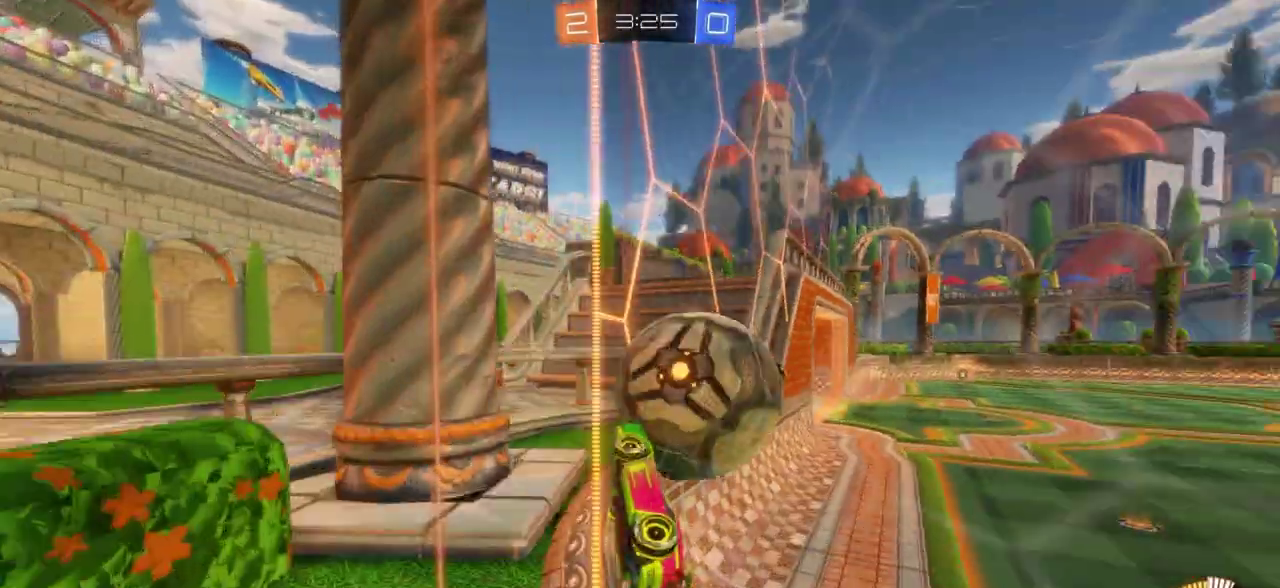
{"dt_ms": 500, "buttons": ["R2"], "left_stick": "center", "right_stick": "center", "events": [[50, "left_stick", "center"], [133, "left_stick", "down-left"], [150, "CIRCLE", "up"], [200, "left_stick", "center"], [450, "left_stick", "right"], [500, "left_stick", "center"]]}
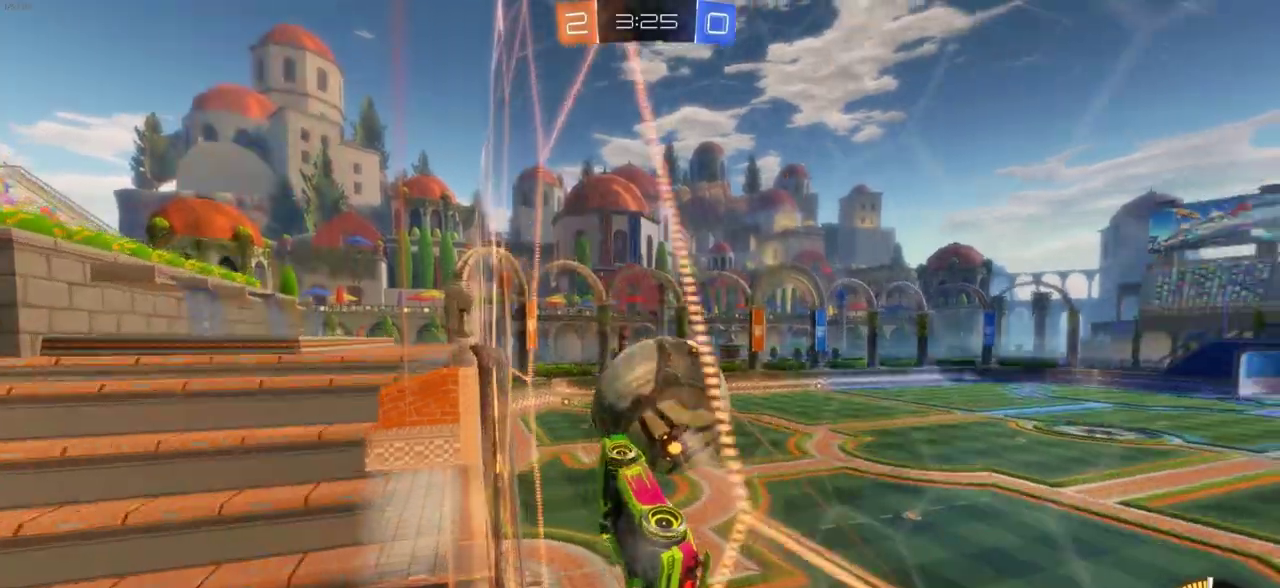
{"dt_ms": 300, "buttons": ["CIRCLE", "R2"], "left_stick": "right", "right_stick": "center", "events": [[183, "CIRCLE", "down"], [183, "left_stick", "right"]]}
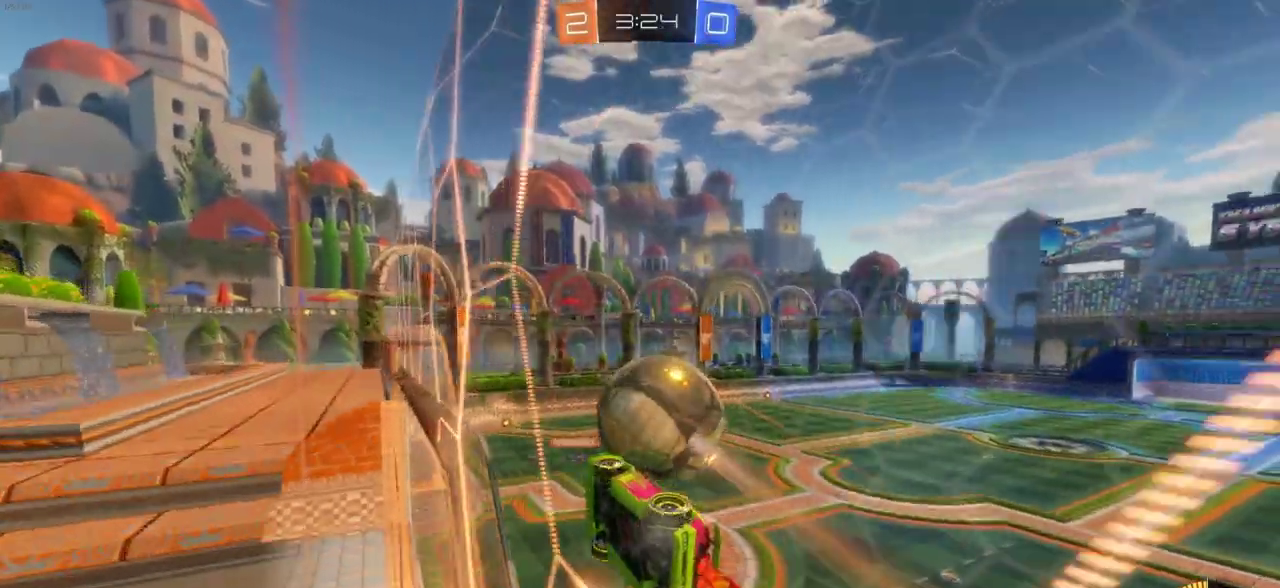
{"dt_ms": 700, "buttons": ["CROSS", "R2"], "left_stick": "up", "right_stick": "center", "events": [[33, "left_stick", "down"], [83, "CROSS", "down"], [367, "left_stick", "down-left"], [417, "CROSS", "up"], [433, "CIRCLE", "up"], [433, "left_stick", "up"], [550, "CROSS", "down"]]}
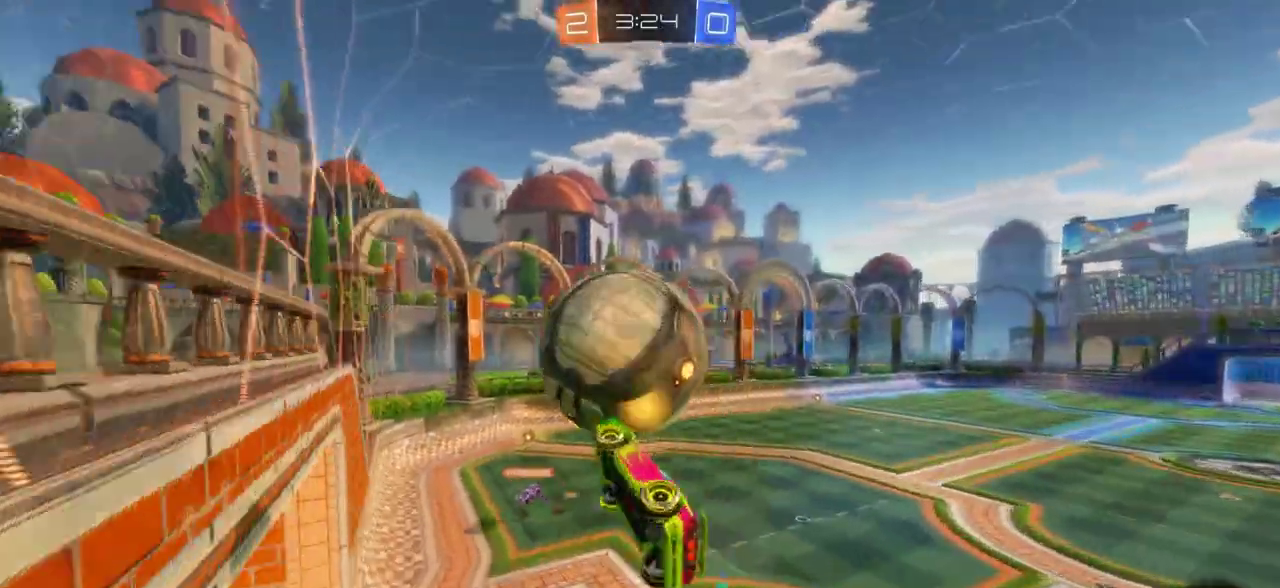
{"dt_ms": 500, "buttons": ["R2"], "left_stick": "center", "right_stick": "center", "events": [[83, "CROSS", "up"], [83, "left_stick", "center"]]}
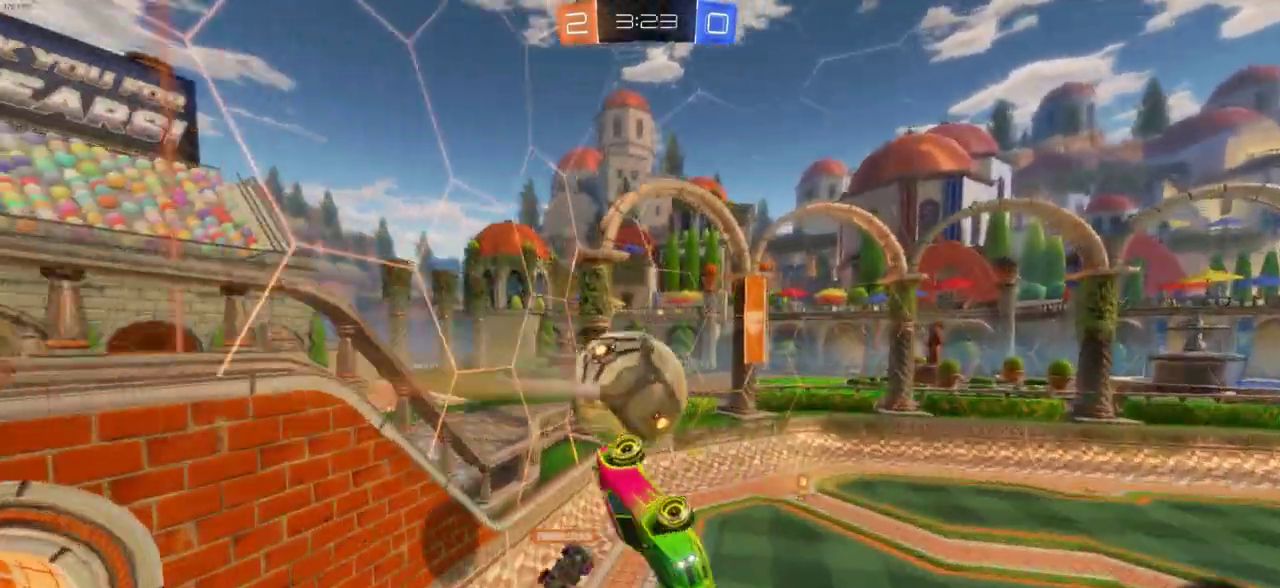
{"dt_ms": 300, "buttons": ["R2"], "left_stick": "left", "right_stick": "center", "events": [[50, "left_stick", "left"], [83, "L1", "down"], [300, "L1", "up"]]}
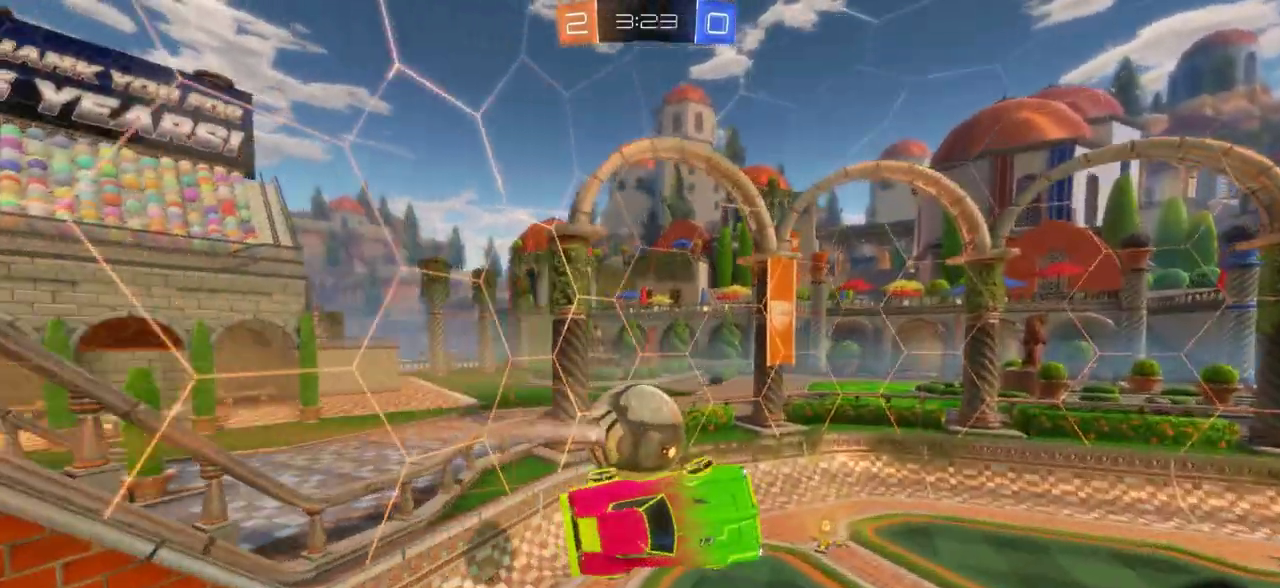
{"dt_ms": 700, "buttons": [], "left_stick": "left", "right_stick": "center", "events": [[67, "left_stick", "center"], [100, "R2", "up"], [283, "left_stick", "right"], [400, "left_stick", "down-right"], [433, "L1", "down"], [517, "L1", "up"], [567, "left_stick", "center"], [683, "left_stick", "left"]]}
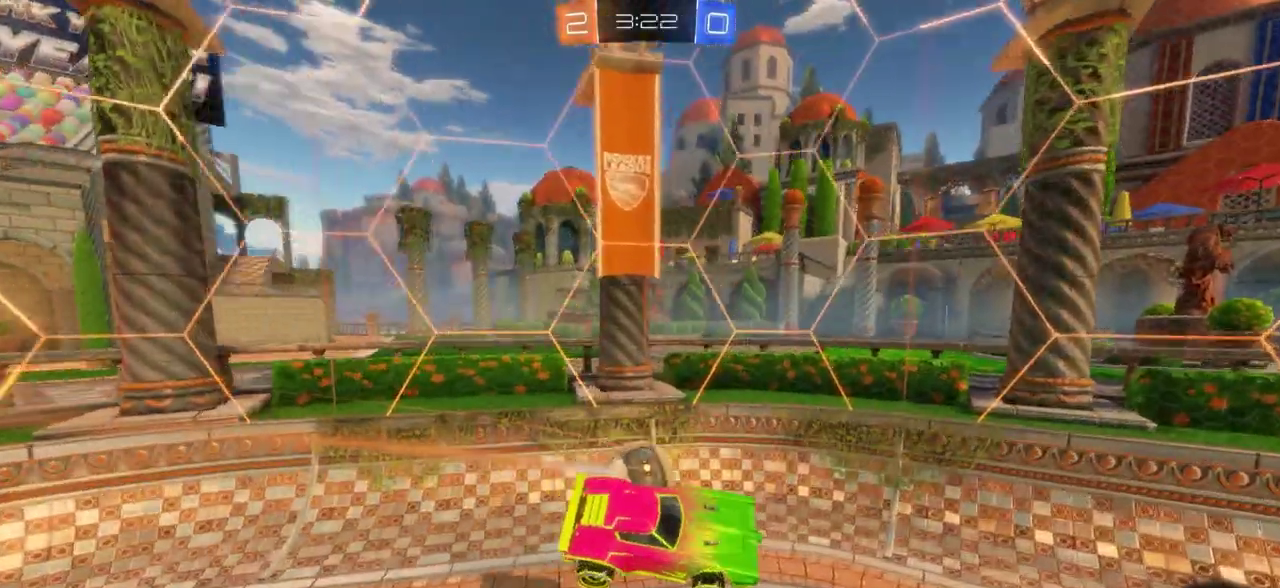
{"dt_ms": 700, "buttons": ["R2"], "left_stick": "center", "right_stick": "center", "events": [[150, "left_stick", "center"], [383, "left_stick", "left"], [400, "L2", "down"], [583, "R2", "down"], [583, "left_stick", "center"], [600, "L2", "up"]]}
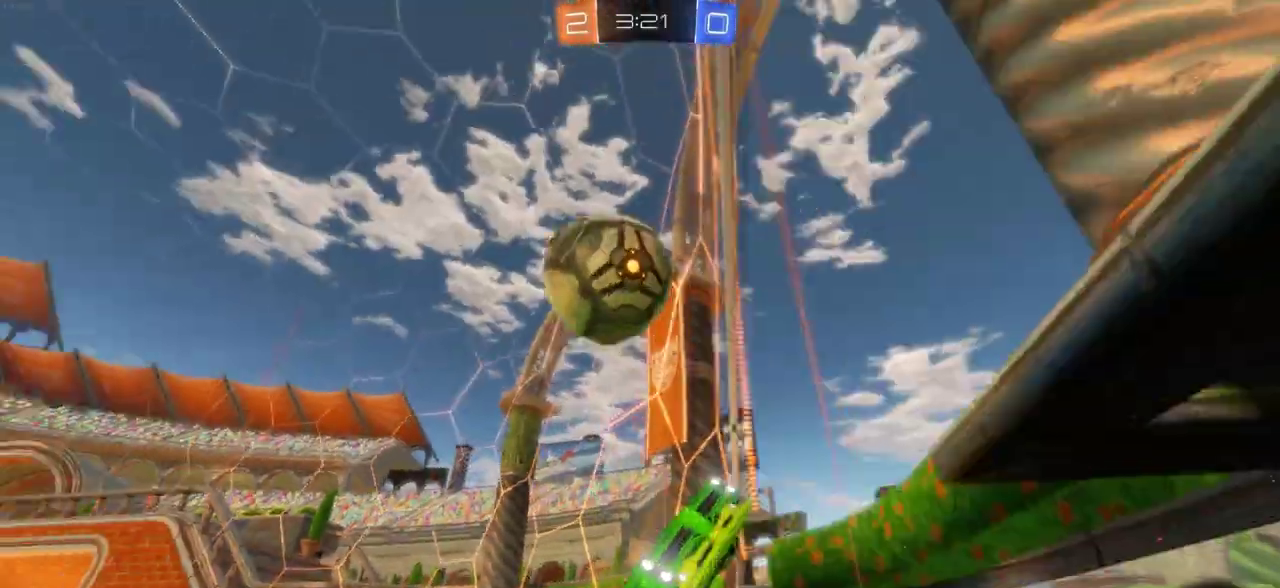
{"dt_ms": 300, "buttons": ["R2"], "left_stick": "center", "right_stick": "center", "events": []}
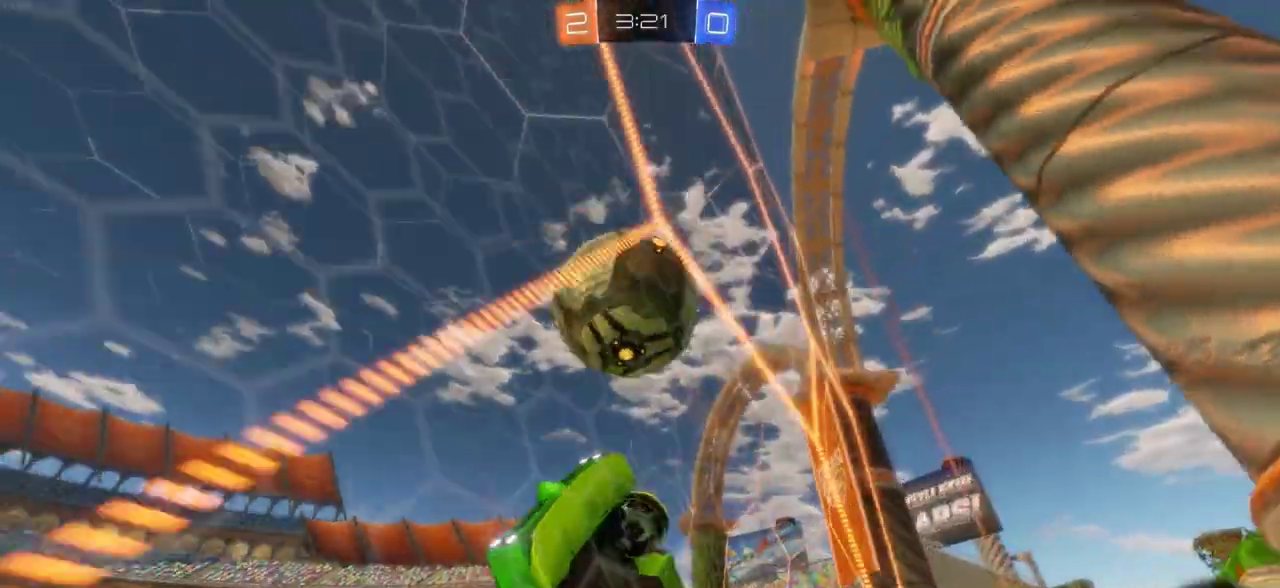
{"dt_ms": 500, "buttons": ["CROSS", "CIRCLE", "R2"], "left_stick": "down", "right_stick": "center", "events": [[167, "left_stick", "left"], [233, "R2", "up"], [250, "left_stick", "center"], [350, "left_stick", "left"], [400, "R2", "down"], [433, "CIRCLE", "down"], [450, "left_stick", "down"], [483, "CROSS", "down"]]}
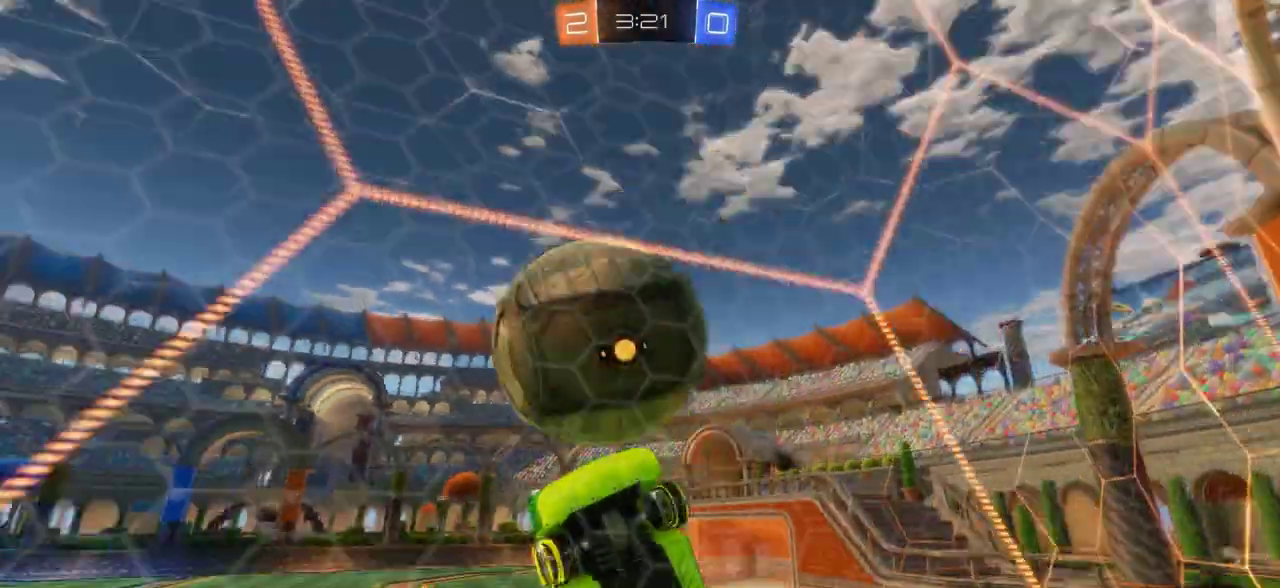
{"dt_ms": 700, "buttons": ["CIRCLE", "L1"], "left_stick": "up-right", "right_stick": "center", "events": [[33, "CIRCLE", "up"], [133, "CROSS", "up"], [200, "R2", "up"], [367, "left_stick", "down-right"], [533, "CIRCLE", "down"], [533, "left_stick", "right"], [583, "L1", "down"], [650, "left_stick", "up-right"]]}
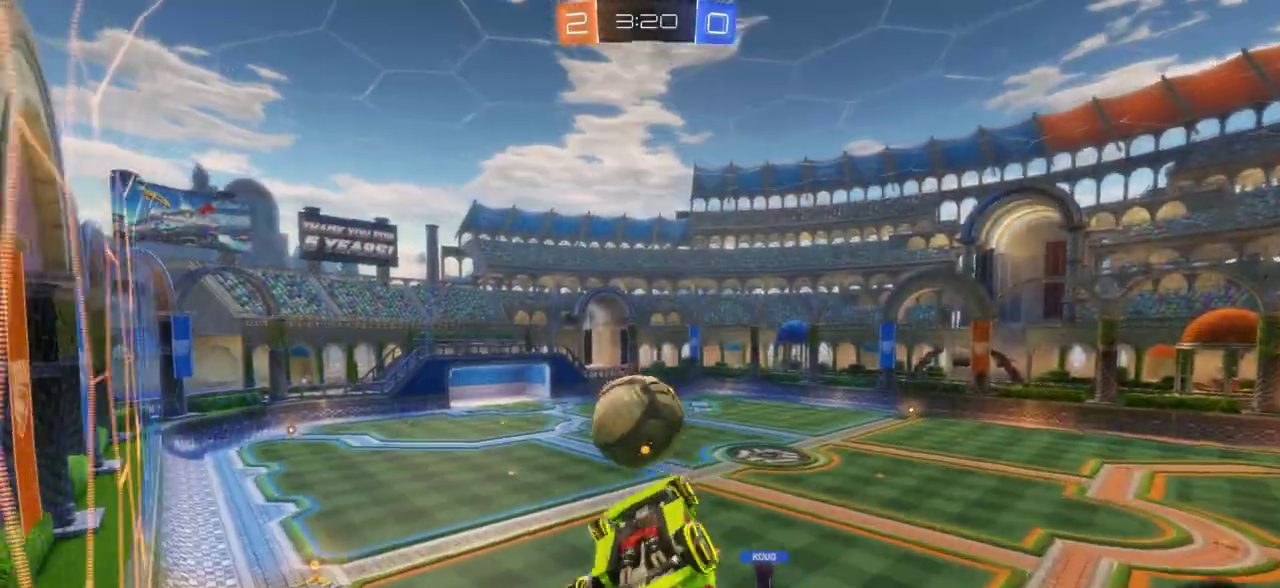
{"dt_ms": 300, "buttons": ["CIRCLE", "L1"], "left_stick": "right", "right_stick": "center", "events": [[17, "left_stick", "right"]]}
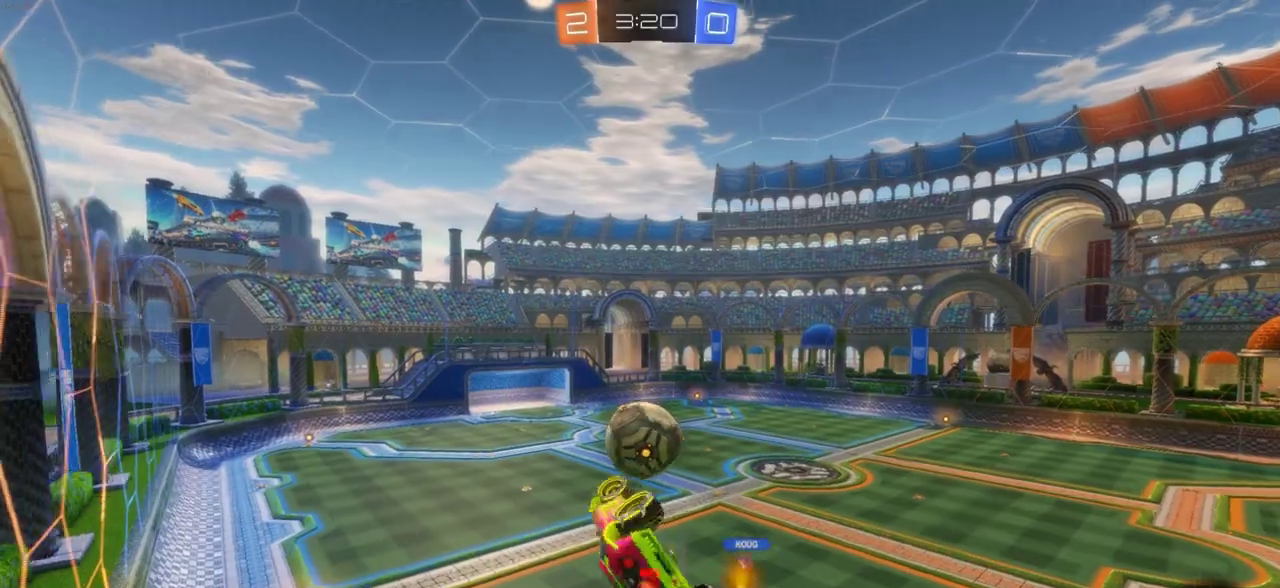
{"dt_ms": 500, "buttons": ["CIRCLE", "R2"], "left_stick": "center", "right_stick": "center", "events": [[167, "CIRCLE", "up"], [217, "L1", "up"], [217, "R2", "down"], [300, "CIRCLE", "down"], [350, "left_stick", "center"]]}
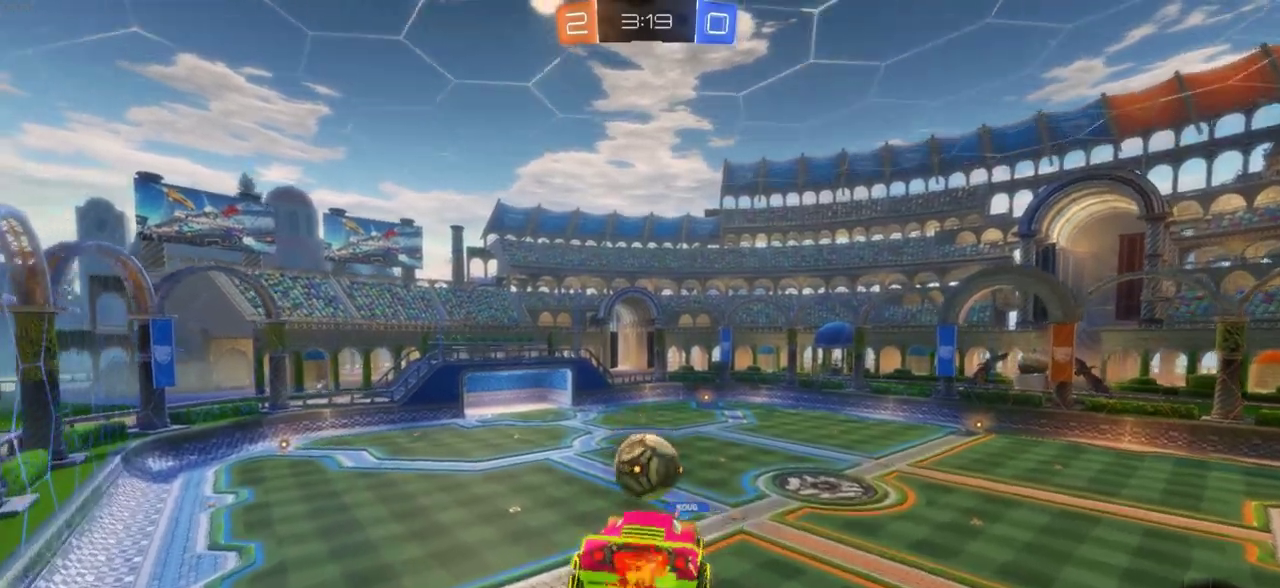
{"dt_ms": 700, "buttons": ["R2"], "left_stick": "up", "right_stick": "center", "events": [[133, "left_stick", "left"], [250, "left_stick", "center"], [433, "left_stick", "down"], [567, "left_stick", "down-left"], [600, "CIRCLE", "up"], [617, "left_stick", "center"], [667, "left_stick", "up"]]}
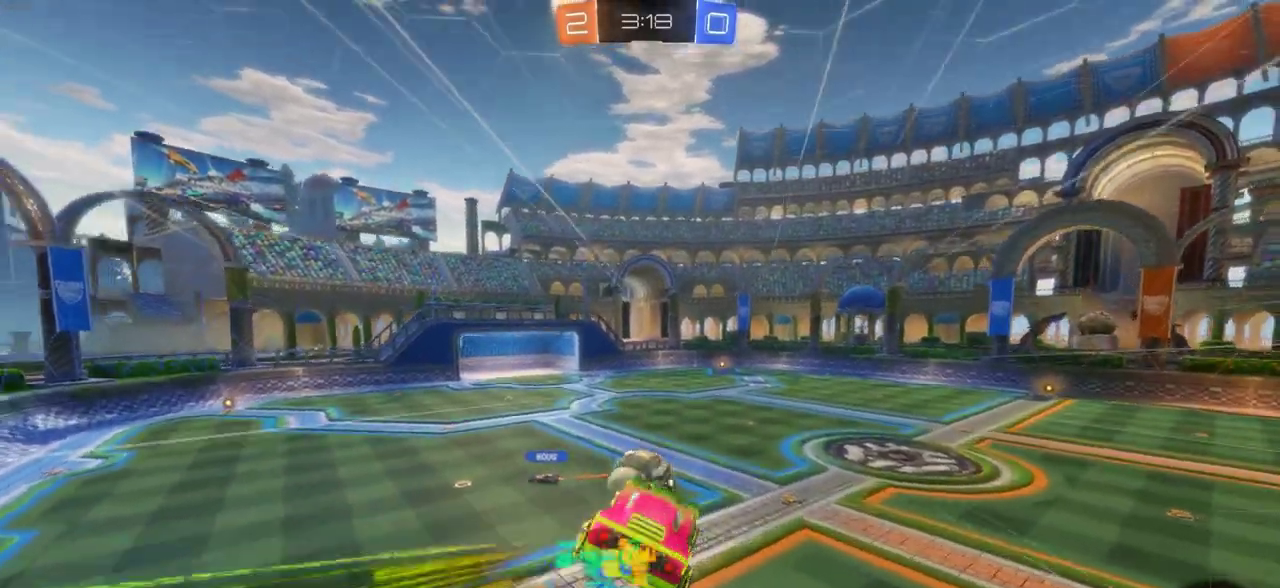
{"dt_ms": 300, "buttons": ["R2"], "left_stick": "center", "right_stick": "center", "events": [[83, "left_stick", "center"]]}
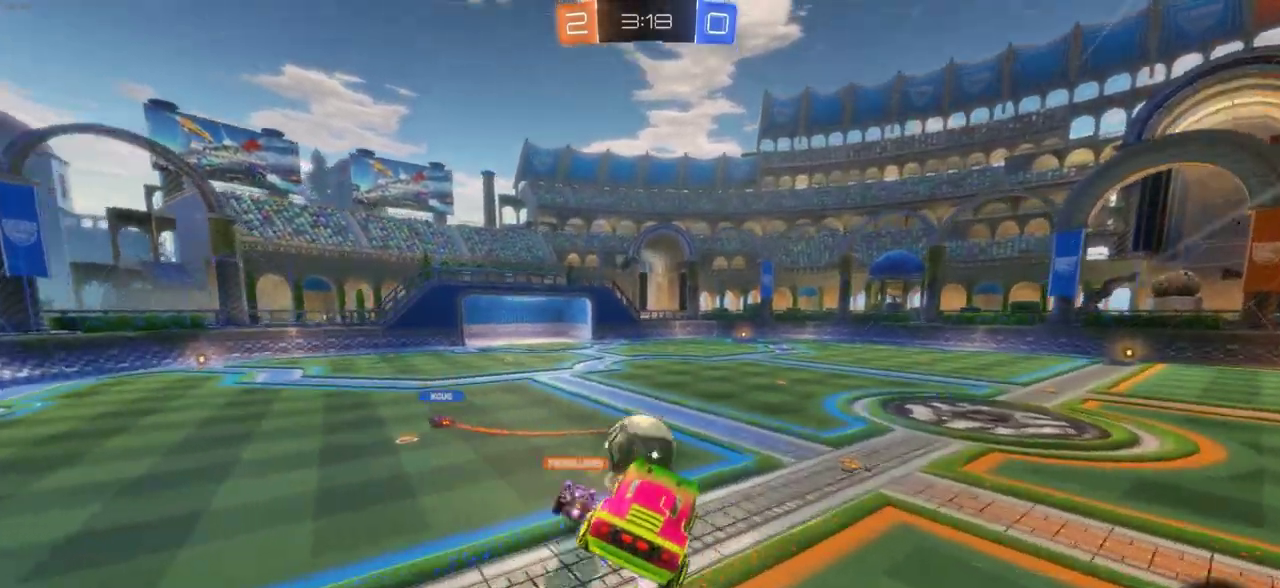
{"dt_ms": 500, "buttons": ["CIRCLE", "R2"], "left_stick": "right", "right_stick": "center", "events": [[283, "CIRCLE", "down"], [467, "left_stick", "right"]]}
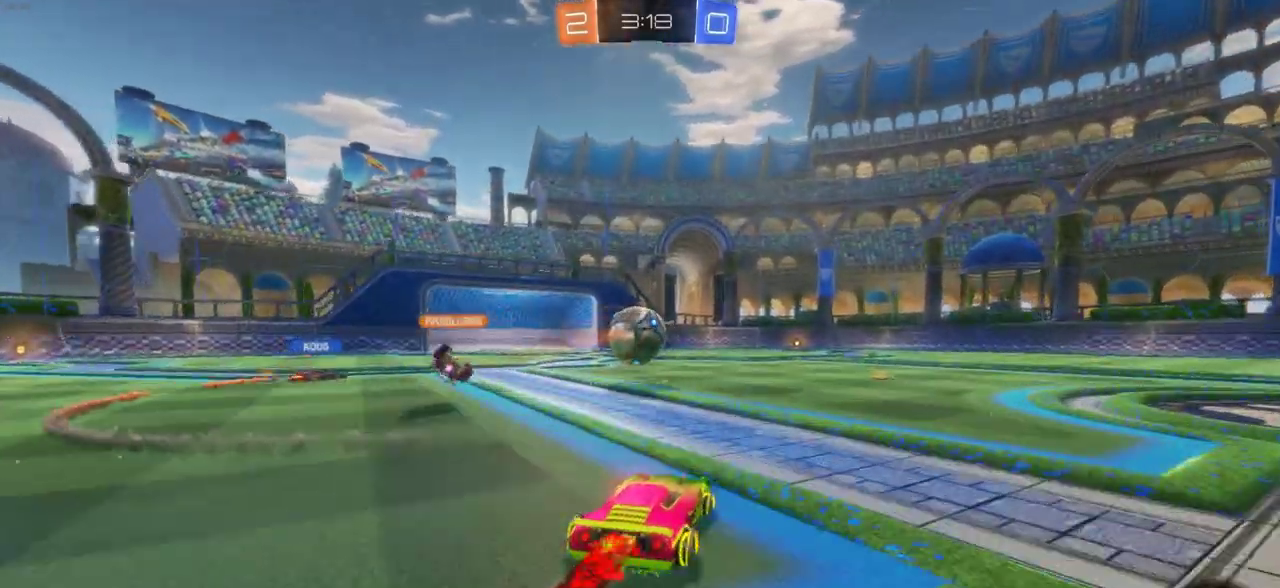
{"dt_ms": 700, "buttons": ["CIRCLE", "TRIANGLE", "R2"], "left_stick": "right", "right_stick": "center", "events": [[183, "left_stick", "down-left"], [250, "left_stick", "up"], [367, "left_stick", "center"], [550, "left_stick", "right"], [650, "TRIANGLE", "down"]]}
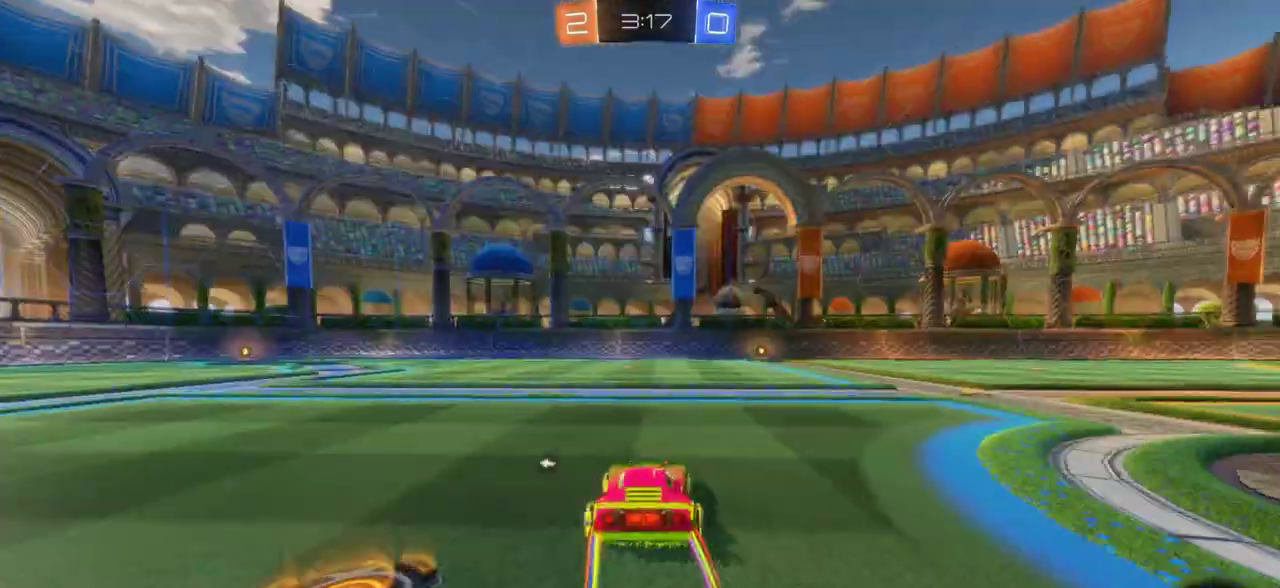
{"dt_ms": 300, "buttons": ["CIRCLE", "R2"], "left_stick": "center", "right_stick": "center", "events": [[50, "TRIANGLE", "up"], [167, "left_stick", "center"]]}
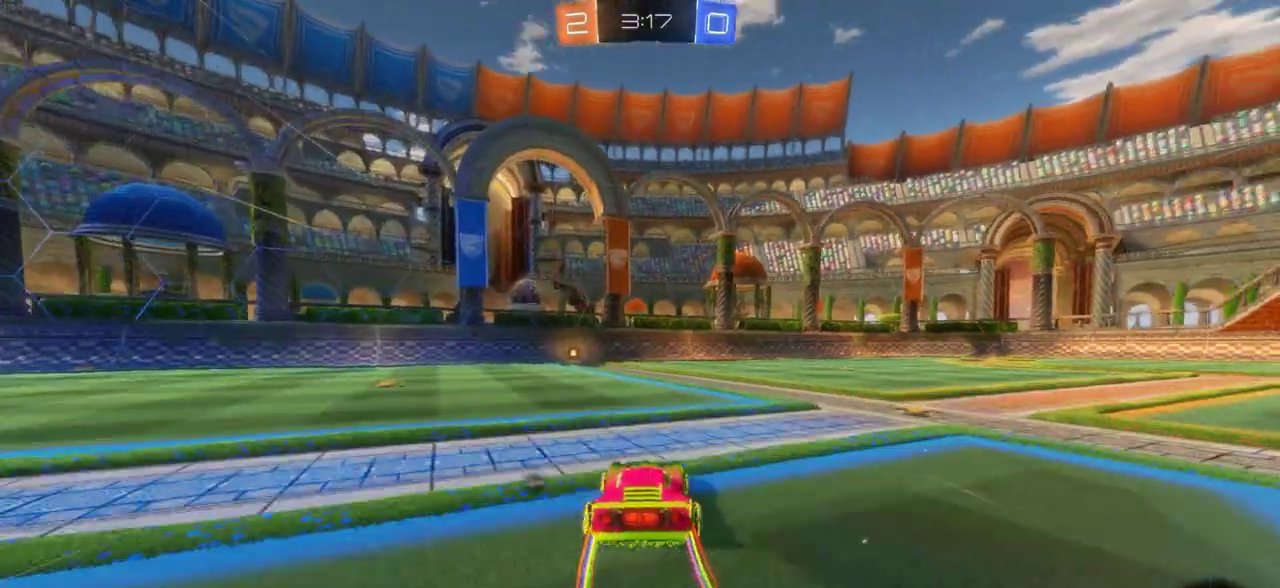
{"dt_ms": 400, "buttons": ["CIRCLE", "R2"], "left_stick": "center", "right_stick": "center", "events": [[133, "left_stick", "left"], [217, "left_stick", "center"]]}
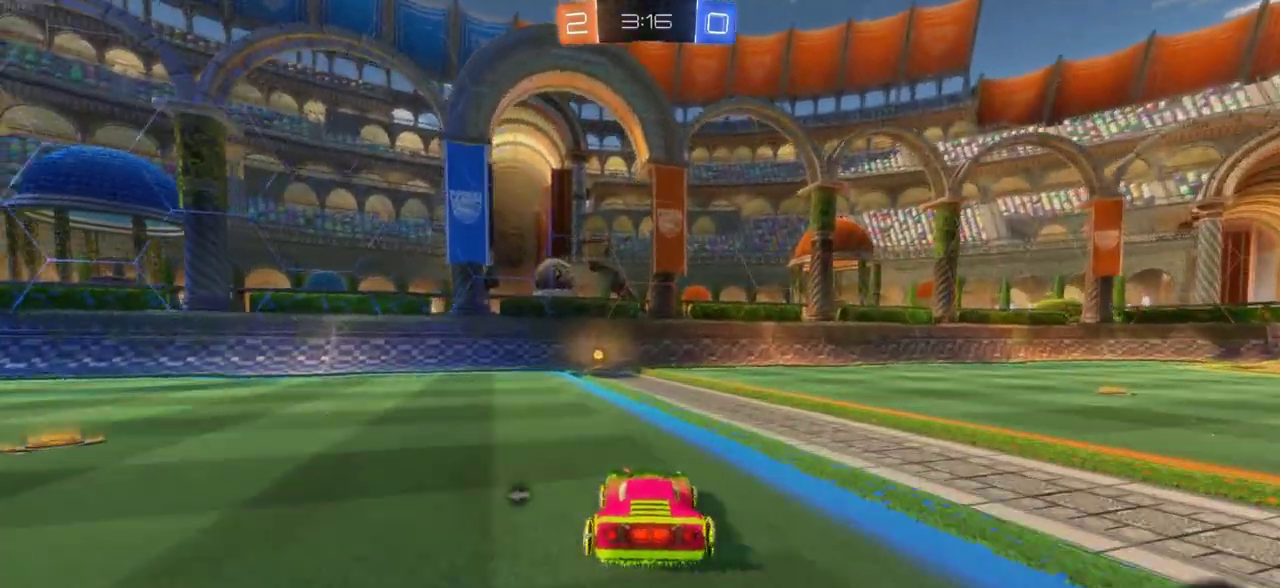
{"dt_ms": 800, "buttons": [], "left_stick": "left", "right_stick": "center", "events": [[50, "TRIANGLE", "down"], [150, "TRIANGLE", "up"], [217, "CIRCLE", "up"], [567, "left_stick", "left"], [600, "L1", "down"], [767, "R2", "up"], [800, "L1", "up"]]}
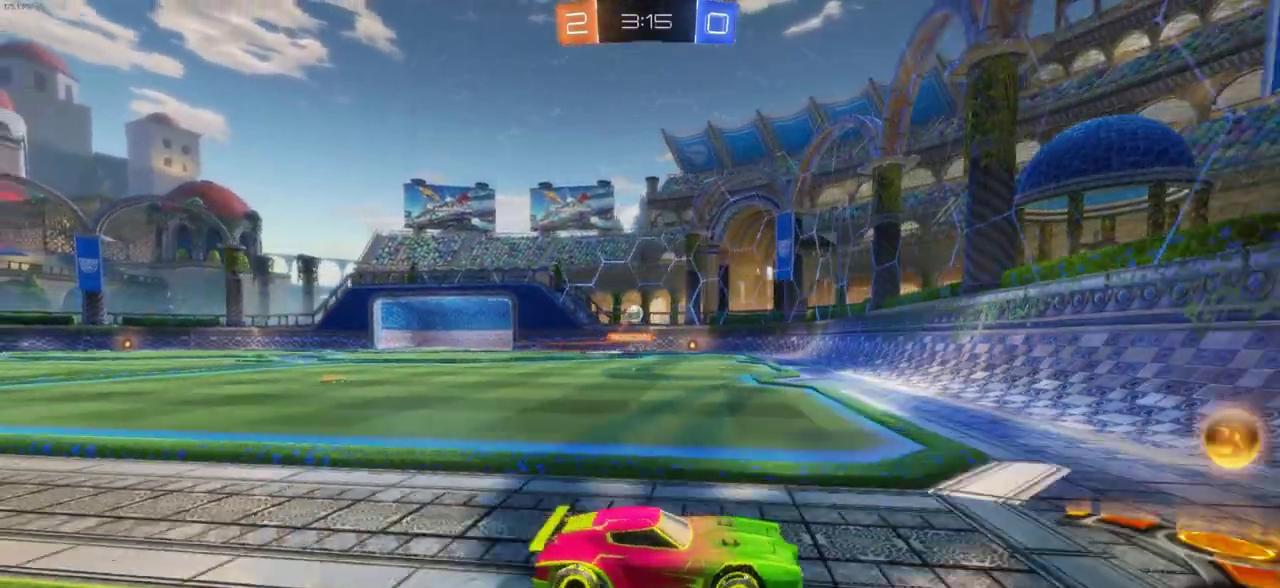
{"dt_ms": 300, "buttons": ["L2", "R2"], "left_stick": "left", "right_stick": "center", "events": [[100, "L2", "down"], [300, "R2", "down"]]}
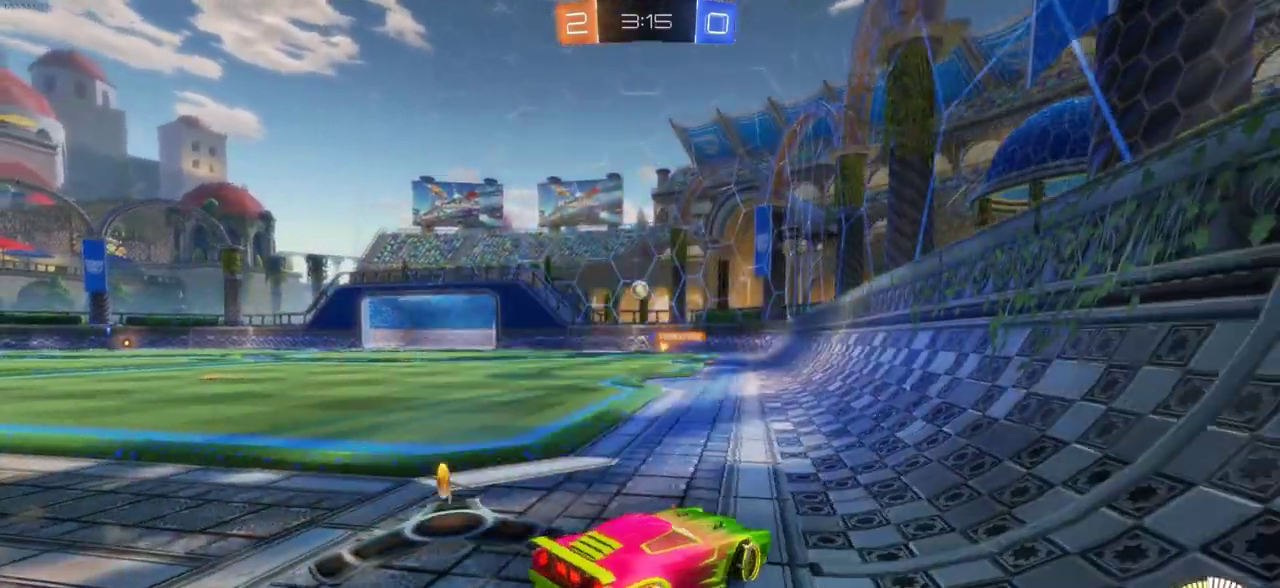
{"dt_ms": 400, "buttons": ["R2"], "left_stick": "left", "right_stick": "center", "events": [[17, "L2", "up"]]}
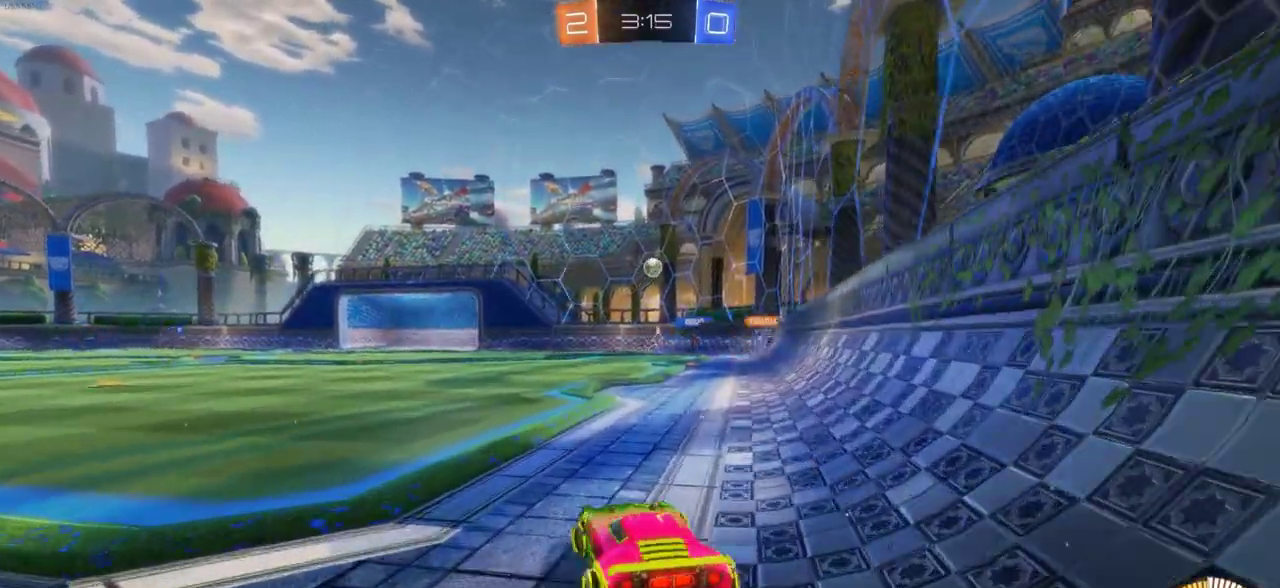
{"dt_ms": 600, "buttons": ["CIRCLE", "R2"], "left_stick": "center", "right_stick": "center", "events": [[233, "CIRCLE", "down"], [250, "left_stick", "center"]]}
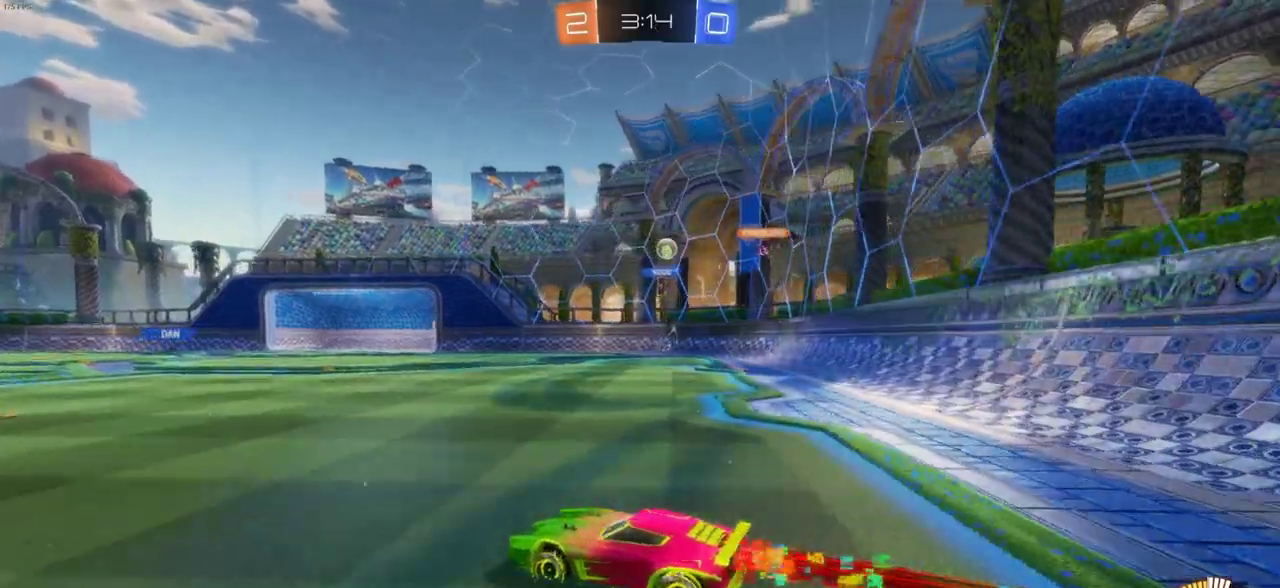
{"dt_ms": 500, "buttons": [], "left_stick": "right", "right_stick": "center", "events": [[100, "CIRCLE", "up"], [333, "left_stick", "right"], [450, "R2", "up"]]}
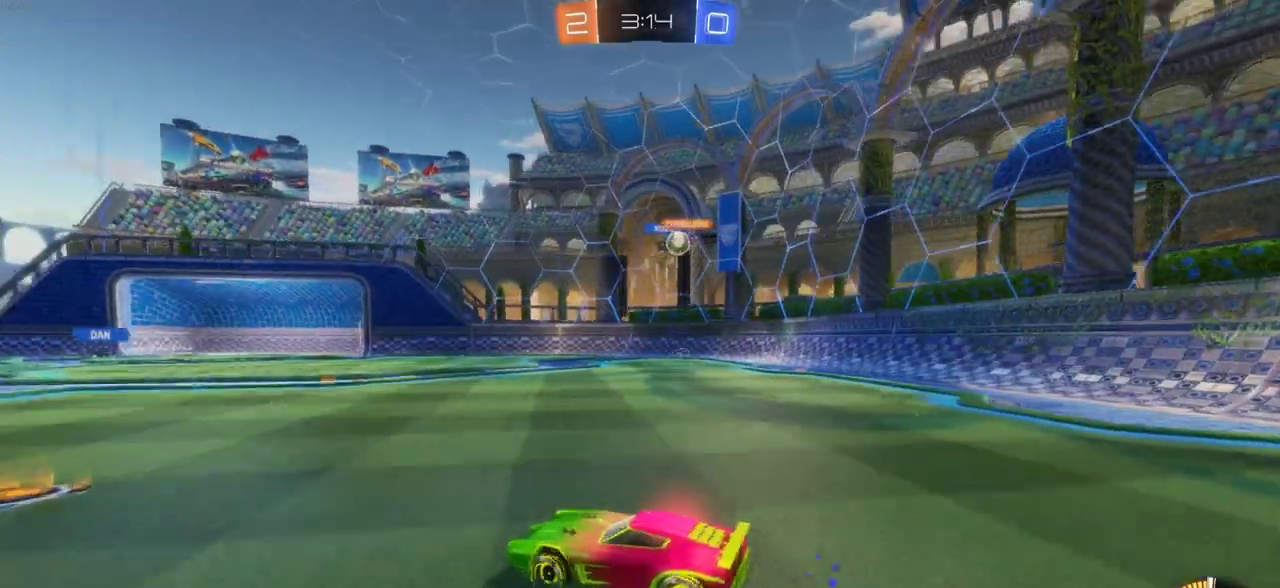
{"dt_ms": 700, "buttons": [], "left_stick": "right", "right_stick": "center", "events": [[17, "R2", "down"], [200, "R2", "up"], [267, "left_stick", "center"], [350, "R2", "down"], [367, "CIRCLE", "down"], [533, "CIRCLE", "up"], [617, "R2", "up"], [633, "left_stick", "right"]]}
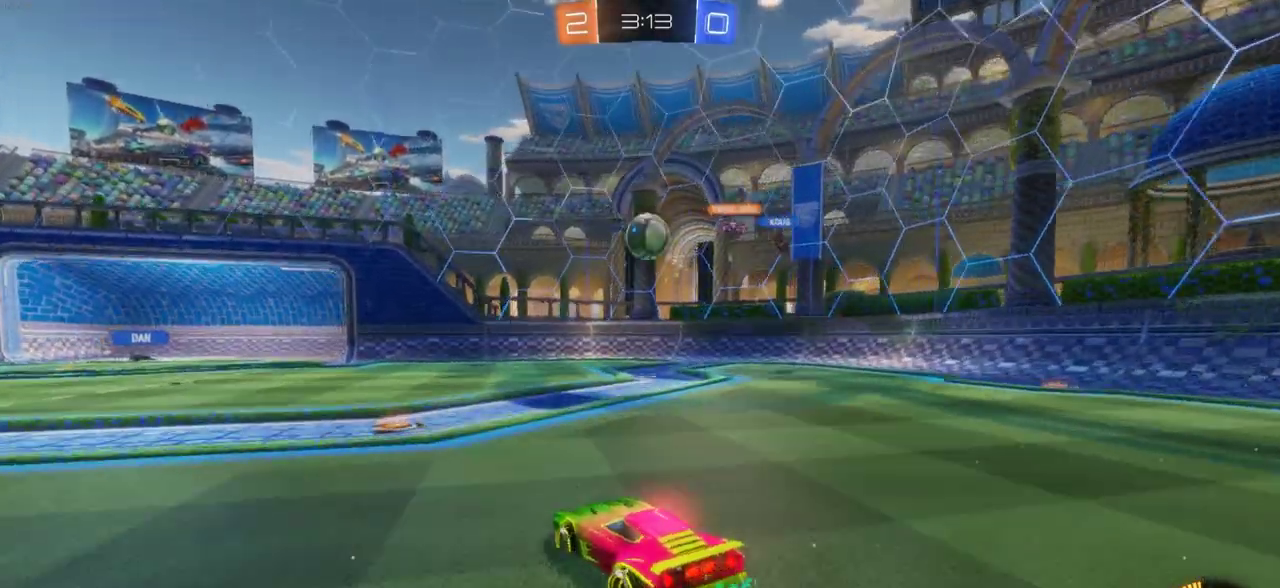
{"dt_ms": 300, "buttons": ["CROSS", "CIRCLE"], "left_stick": "down", "right_stick": "center", "events": [[17, "left_stick", "center"], [183, "left_stick", "right"], [250, "CIRCLE", "down"], [250, "left_stick", "down"], [283, "CROSS", "down"]]}
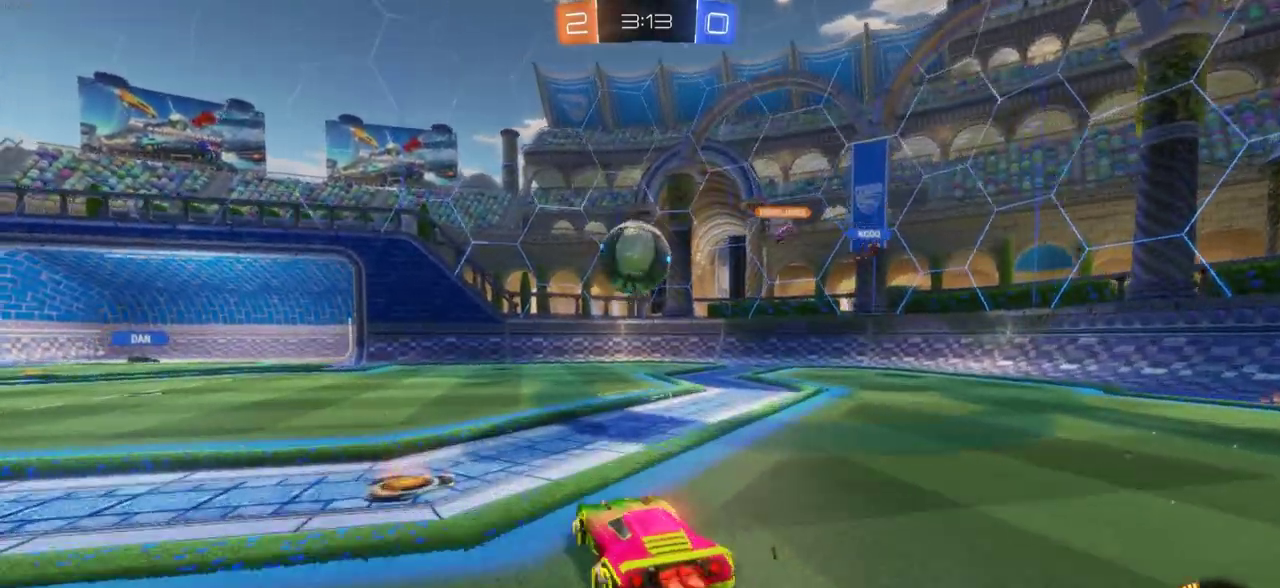
{"dt_ms": 500, "buttons": ["L1", "L3"], "left_stick": "left", "right_stick": "center"}
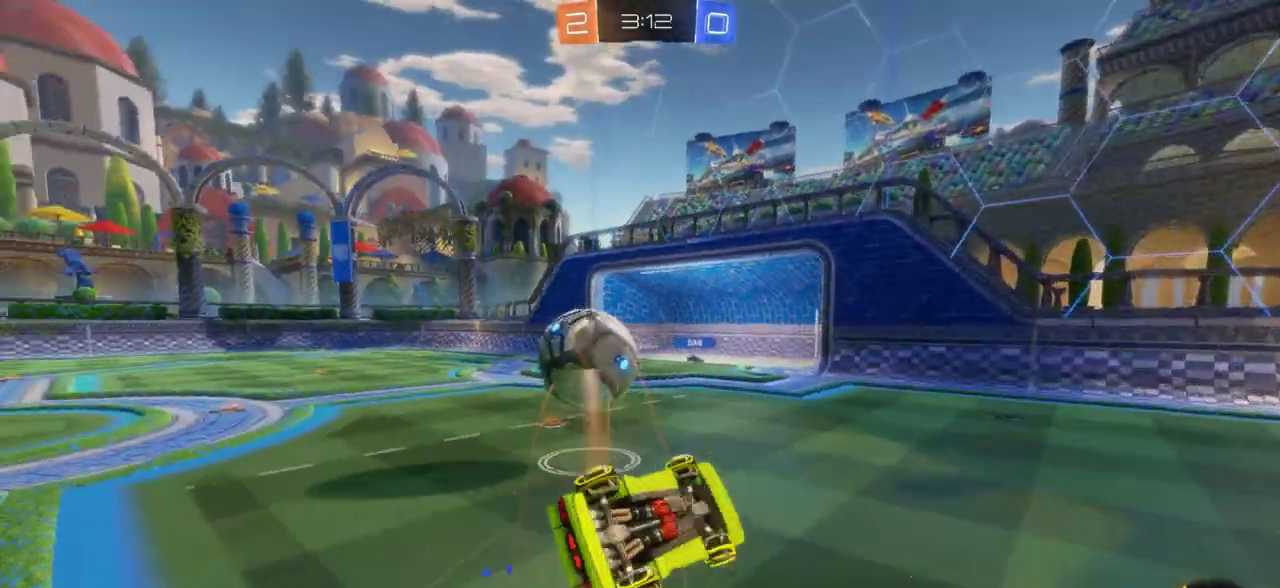
{"dt_ms": 500, "buttons": [], "left_stick": "left", "right_stick": "center"}
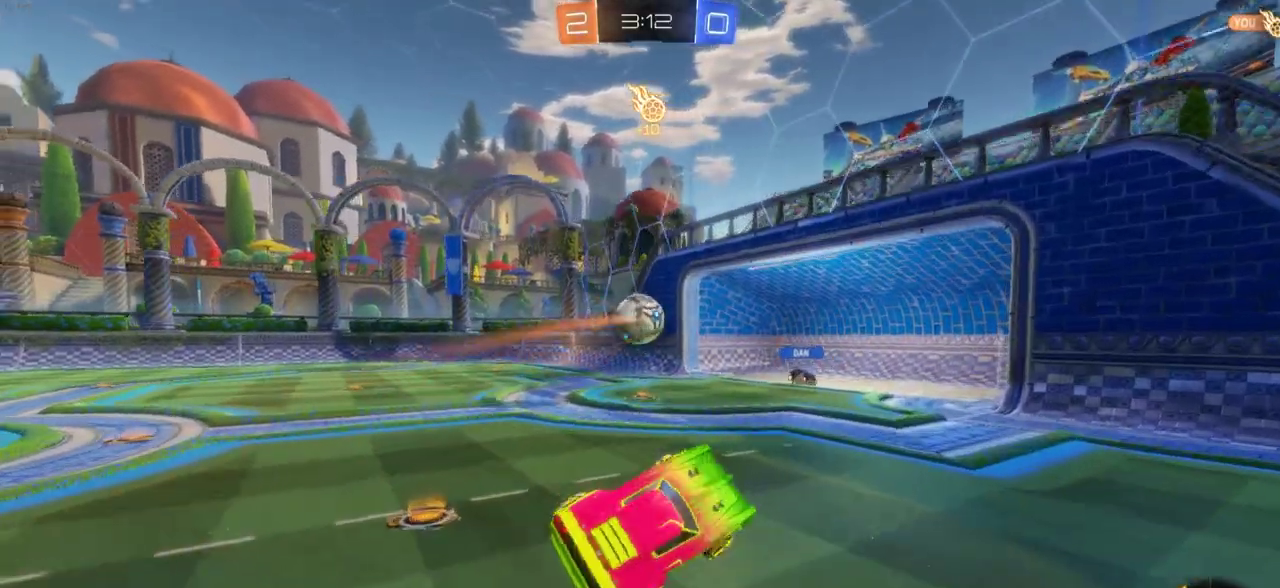
{"dt_ms": 300, "buttons": [], "left_stick": "left", "right_stick": "center", "events": []}